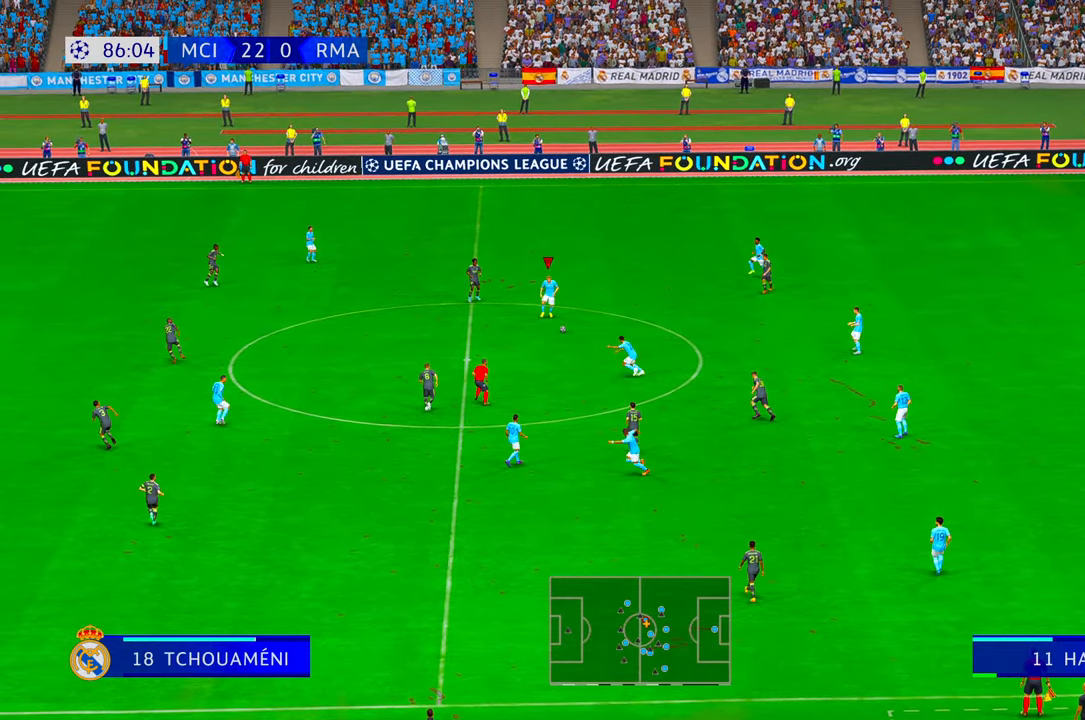
Gameplay with a controller (Xbox layout); each line is a JSON object with the inputs held at the frame after it. "events" lists button and stick changes between this image and that frame as [ms after this image, input, new state], when the widget could be followed in between. Not read: L3 R3.
{"buttons": ["A", "R2"], "left_stick": "down-left", "right_stick": "center", "events": [[67, "A", "up"], [134, "left_stick", "left"], [467, "left_stick", "down-left"], [484, "A", "down"]]}
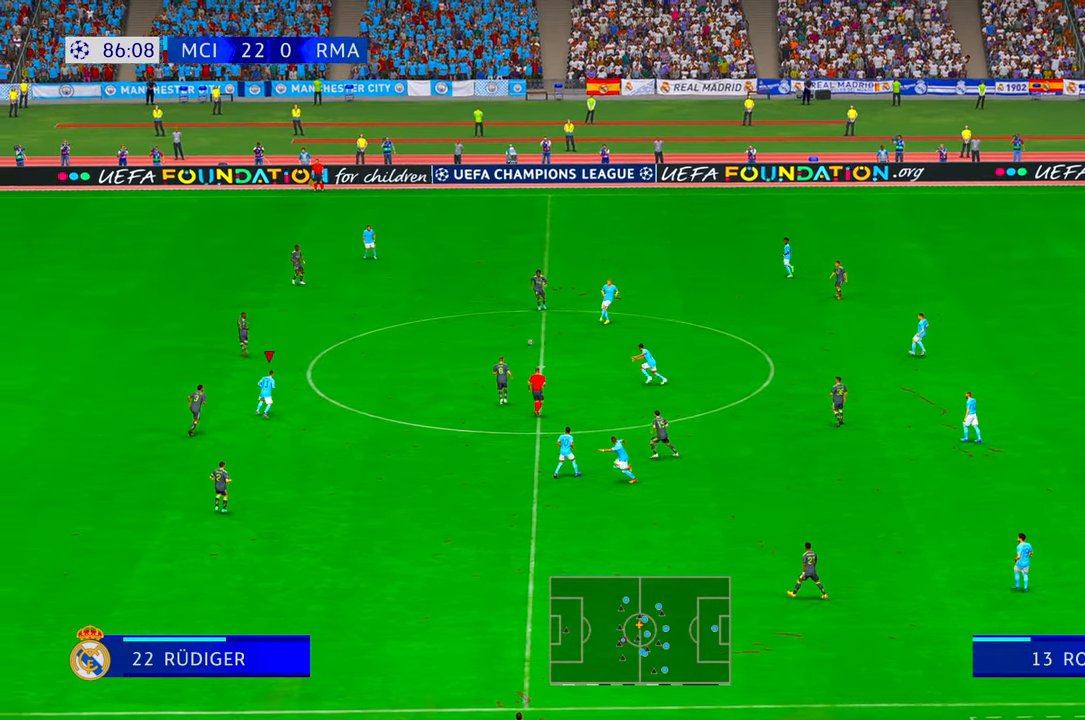
{"buttons": ["R2"], "left_stick": "down", "right_stick": "center", "events": [[17, "A", "up"], [300, "left_stick", "down"]]}
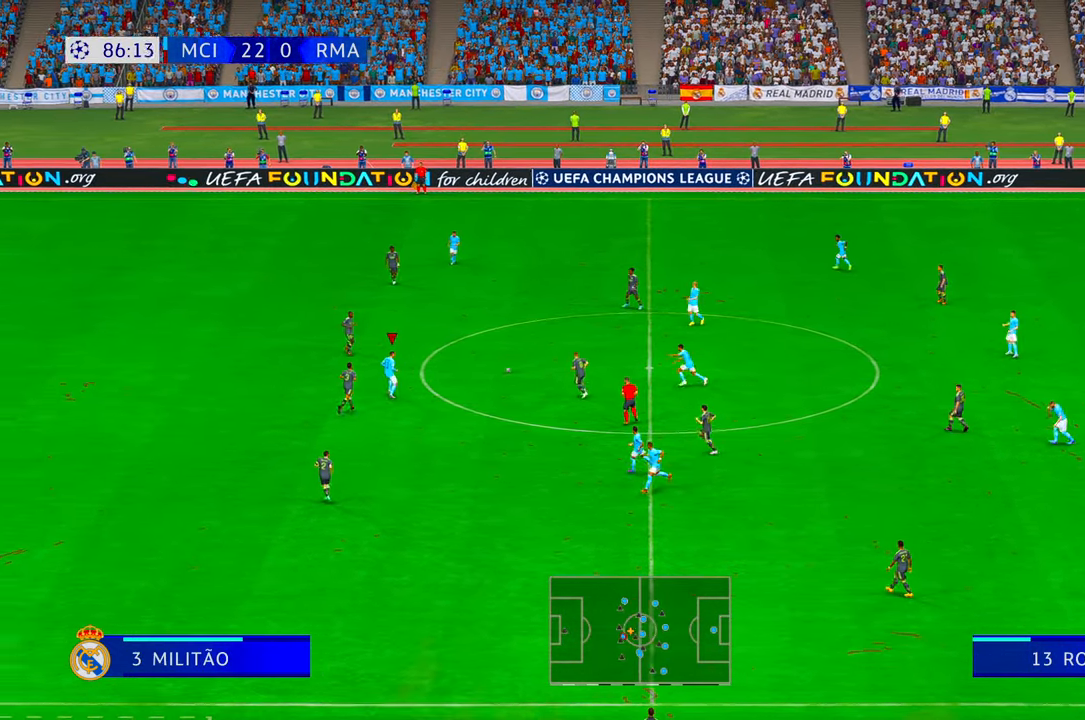
{"buttons": ["R2"], "left_stick": "down", "right_stick": "center", "events": [[34, "left_stick", "down-right"], [167, "left_stick", "down"]]}
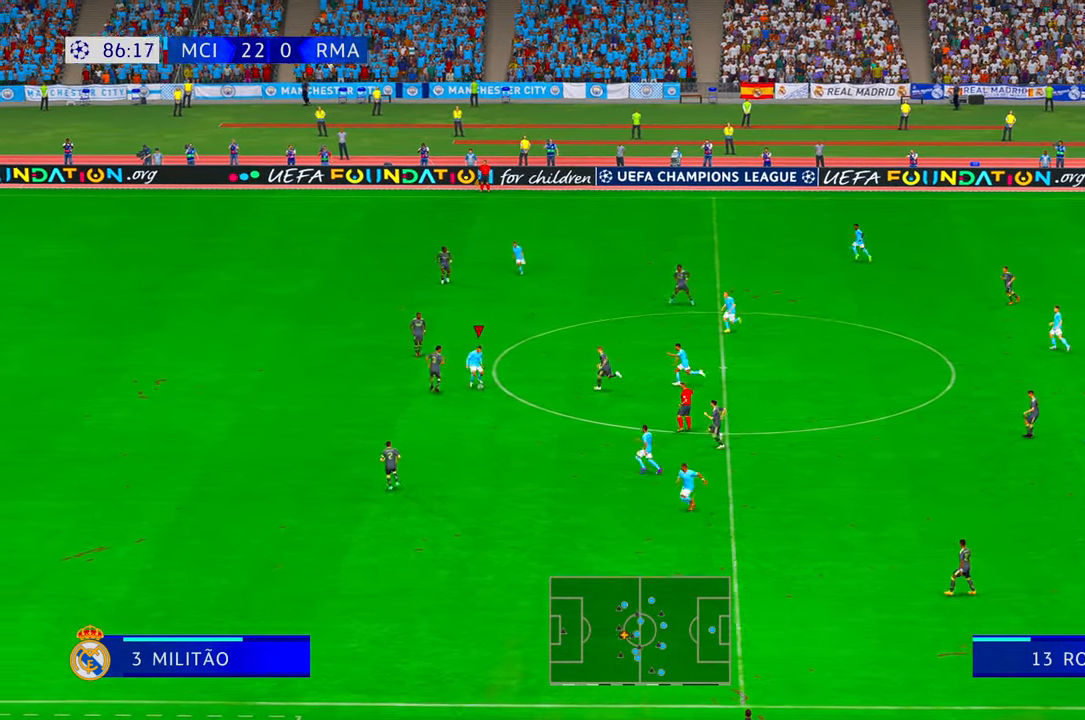
{"buttons": ["R2"], "left_stick": "down-left", "right_stick": "center", "events": [[467, "left_stick", "down-left"]]}
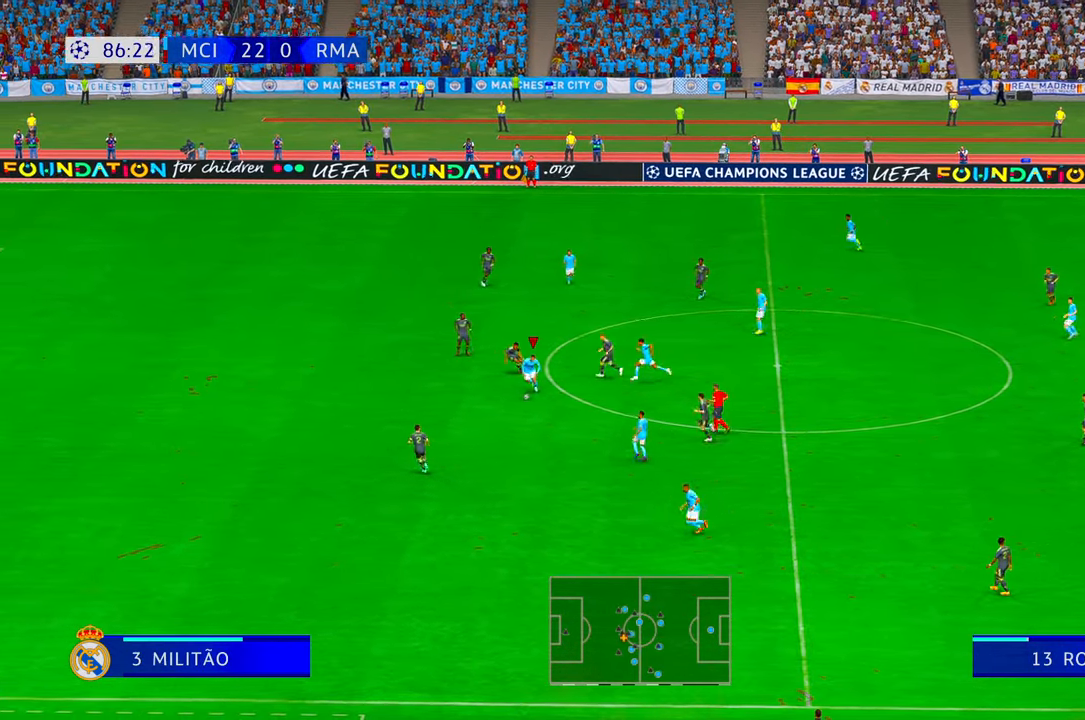
{"buttons": ["R2"], "left_stick": "down-left", "right_stick": "center", "events": [[34, "left_stick", "center"], [300, "left_stick", "down-left"]]}
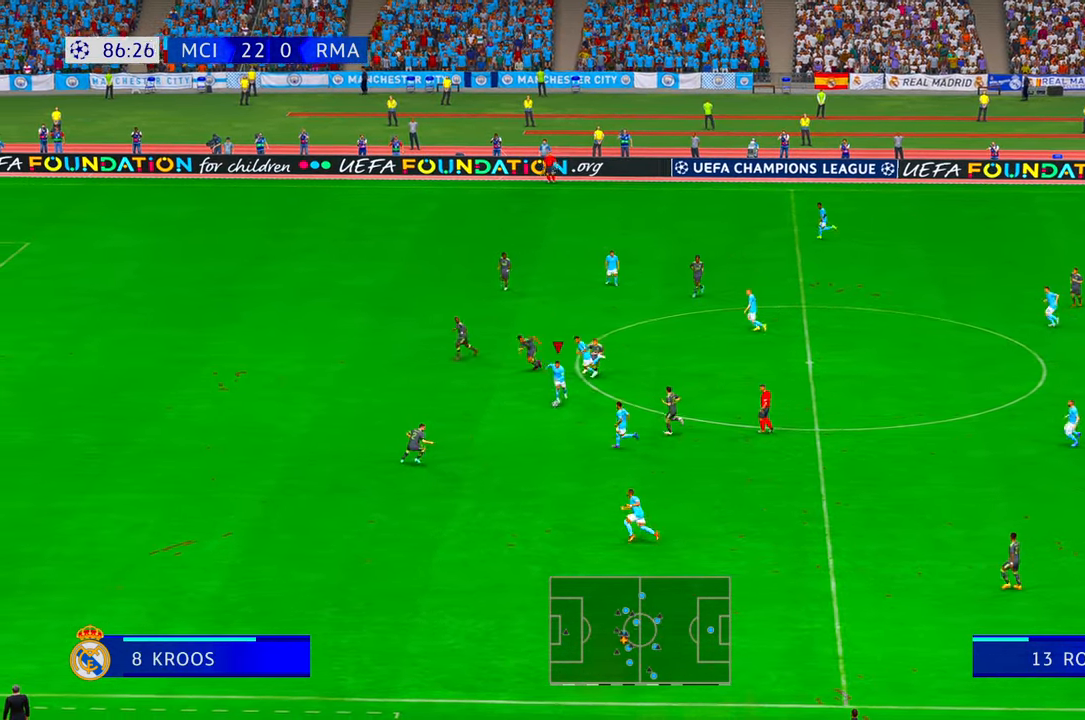
{"buttons": ["Y", "R2"], "left_stick": "down", "right_stick": "center", "events": [[34, "left_stick", "down"], [334, "Y", "down"]]}
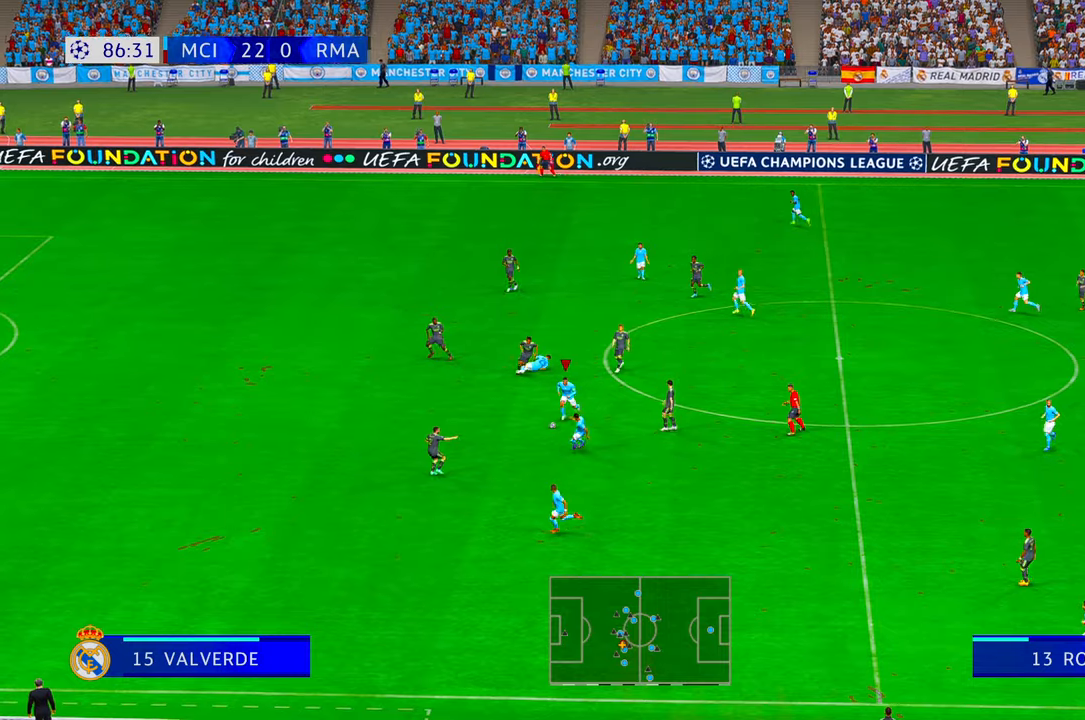
{"buttons": ["X", "R2"], "left_stick": "left", "right_stick": "center", "events": [[67, "Y", "up"], [117, "left_stick", "down-left"], [417, "left_stick", "left"], [484, "X", "down"]]}
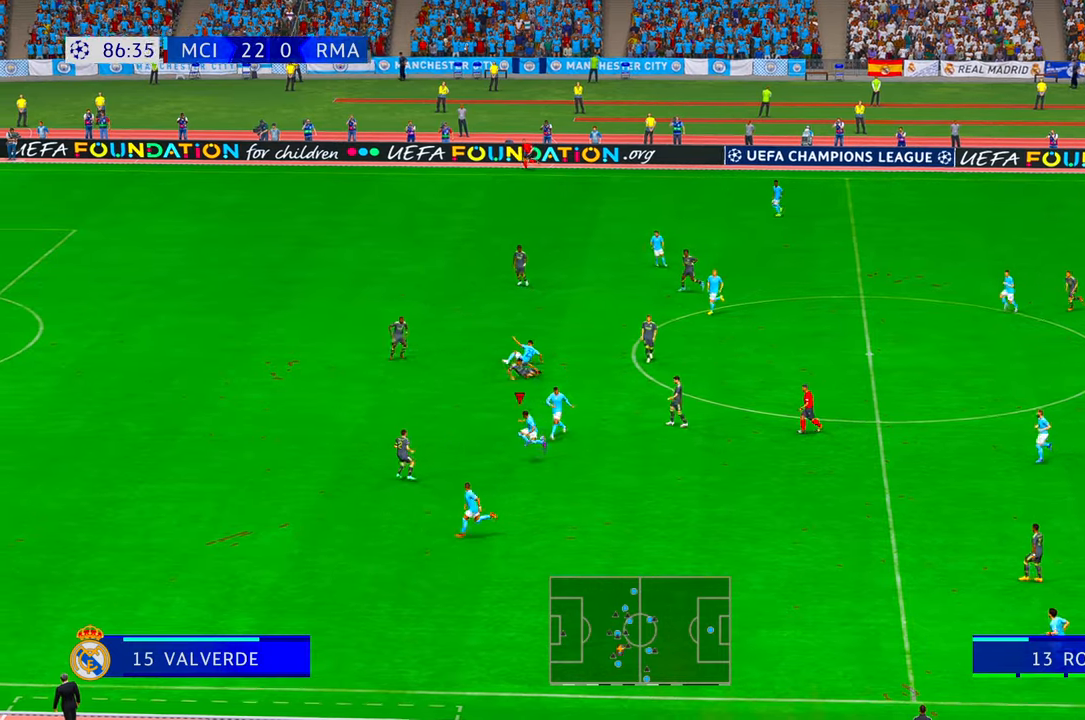
{"buttons": ["R2"], "left_stick": "down-left", "right_stick": "center", "events": [[50, "X", "up"], [500, "left_stick", "down-left"]]}
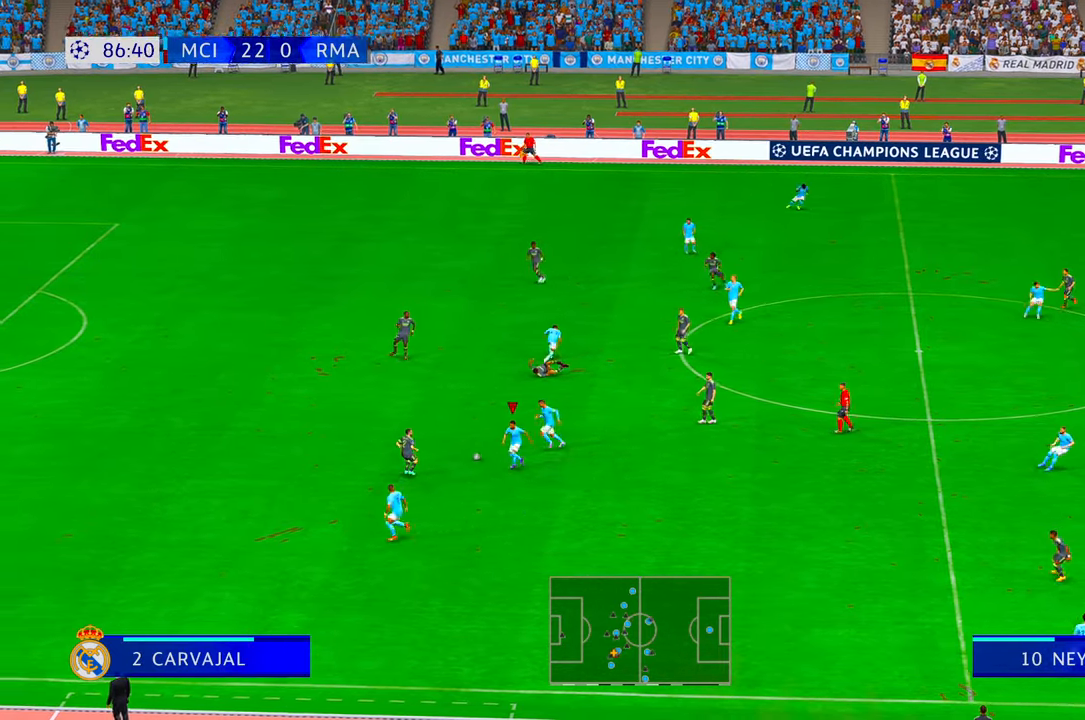
{"buttons": ["B", "R2"], "left_stick": "up", "right_stick": "center", "events": [[334, "B", "down"], [334, "left_stick", "up"]]}
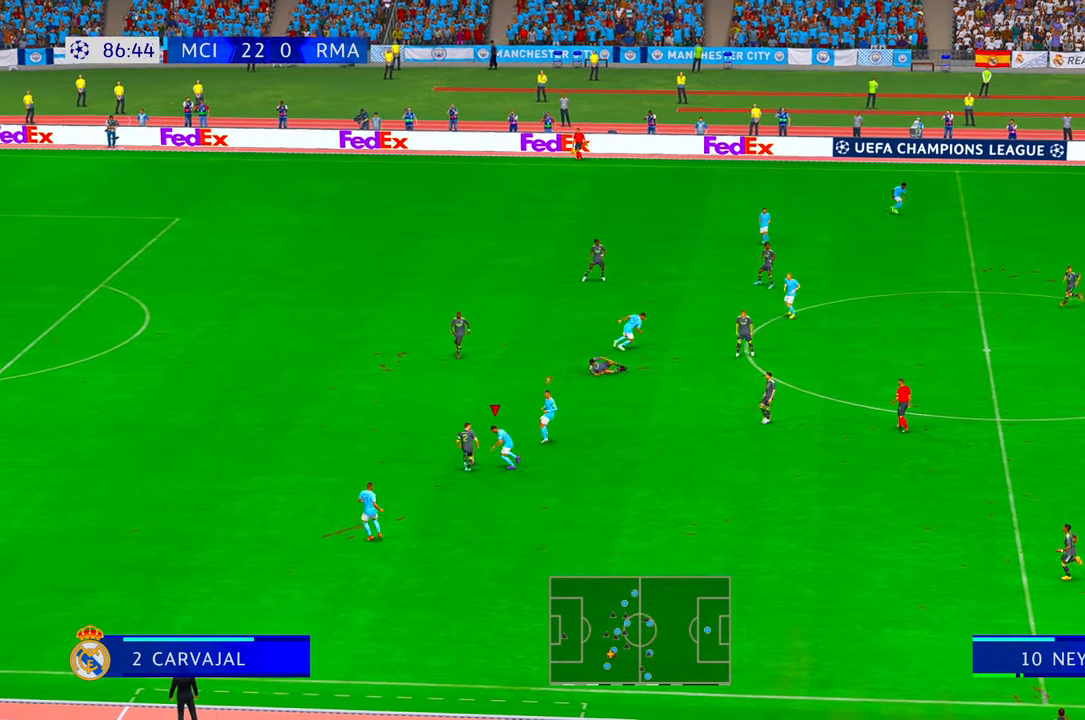
{"buttons": ["R2"], "left_stick": "up-right", "right_stick": "center", "events": [[17, "B", "up"], [67, "left_stick", "right"], [84, "B", "down"], [134, "B", "up"], [334, "left_stick", "up-right"], [350, "B", "down"], [400, "B", "up"]]}
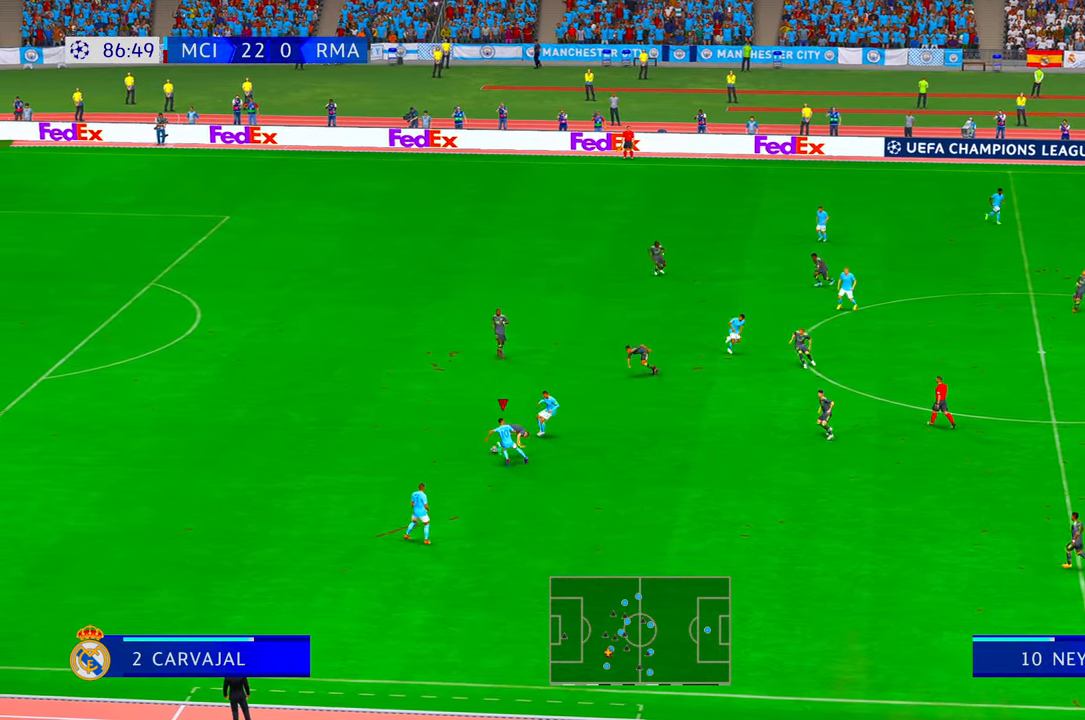
{"buttons": ["R2"], "left_stick": "up-left", "right_stick": "center", "events": [[167, "Y", "down"], [217, "Y", "up"], [267, "left_stick", "up"], [367, "left_stick", "up-left"]]}
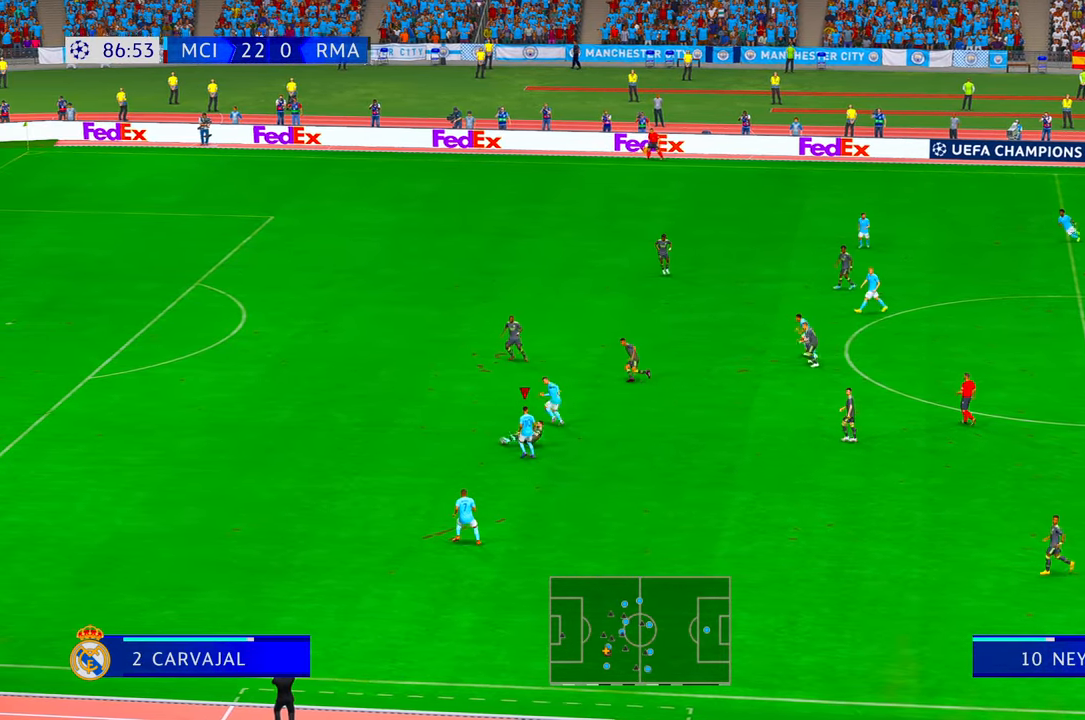
{"buttons": ["R2"], "left_stick": "left", "right_stick": "center"}
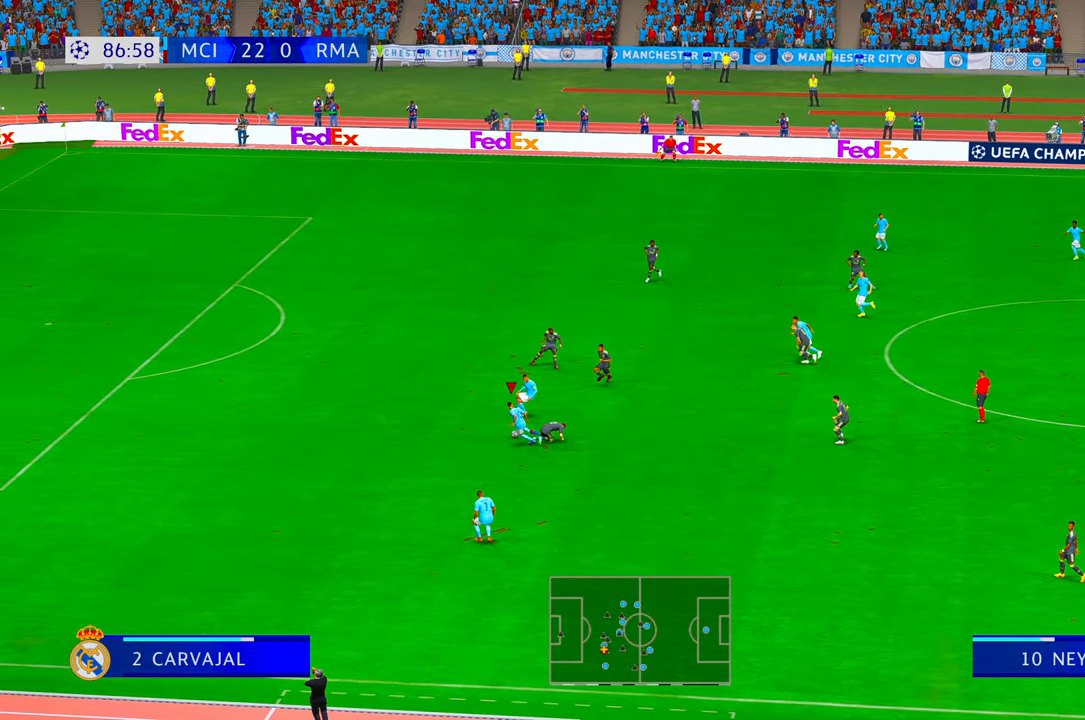
{"buttons": ["R2"], "left_stick": "left", "right_stick": "center", "events": [[450, "B", "down"], [467, "B", "up"]]}
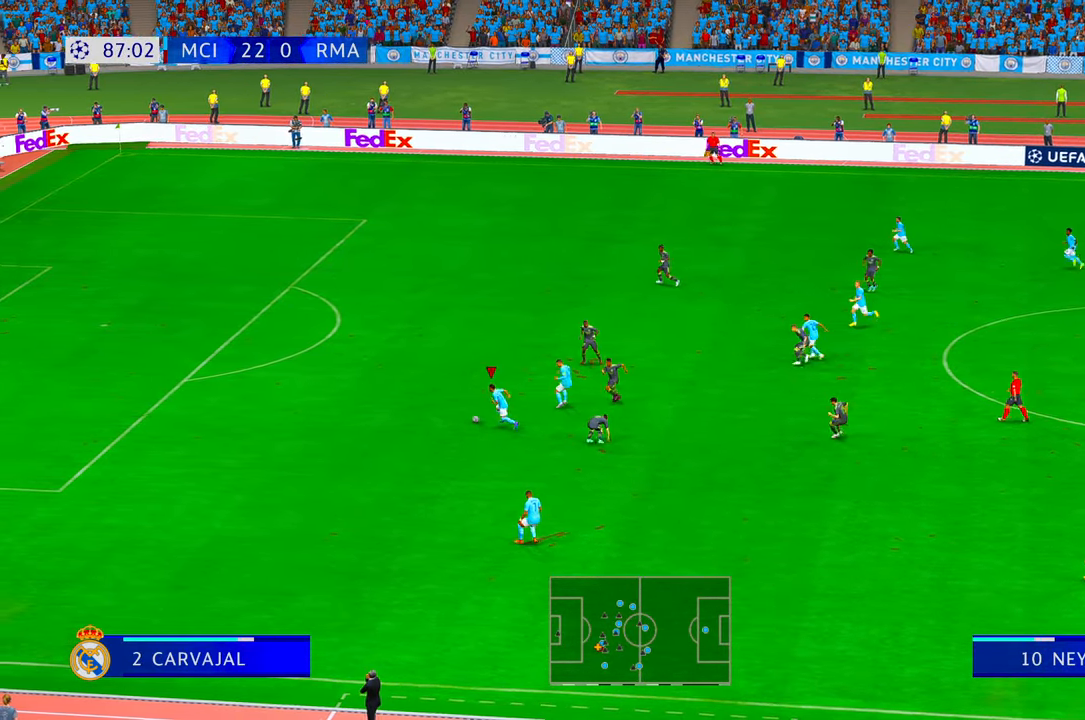
{"buttons": ["R2"], "left_stick": "up-left", "right_stick": "center"}
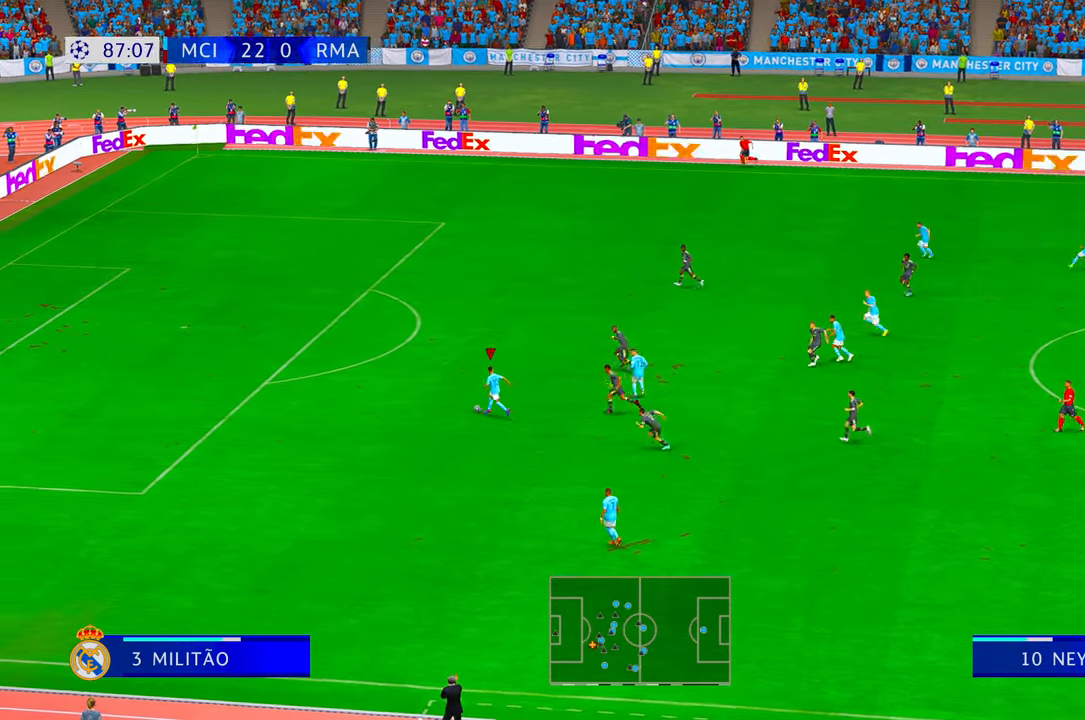
{"buttons": ["R2"], "left_stick": "up-left", "right_stick": "center", "events": []}
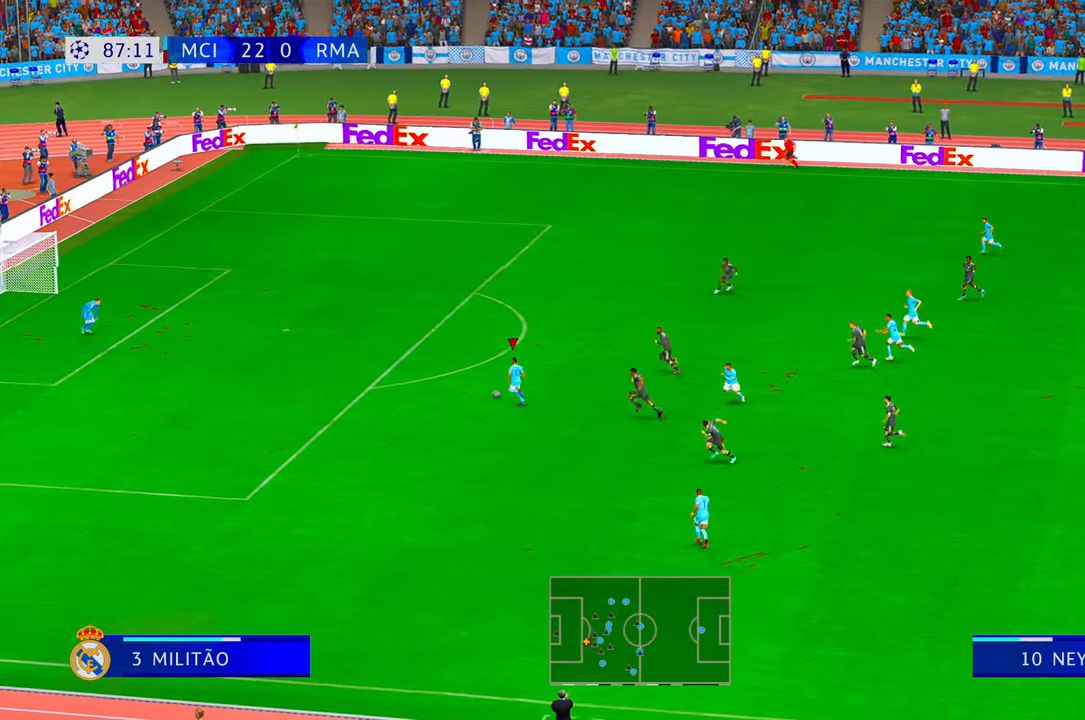
{"buttons": ["R2"], "left_stick": "up-left", "right_stick": "center", "events": []}
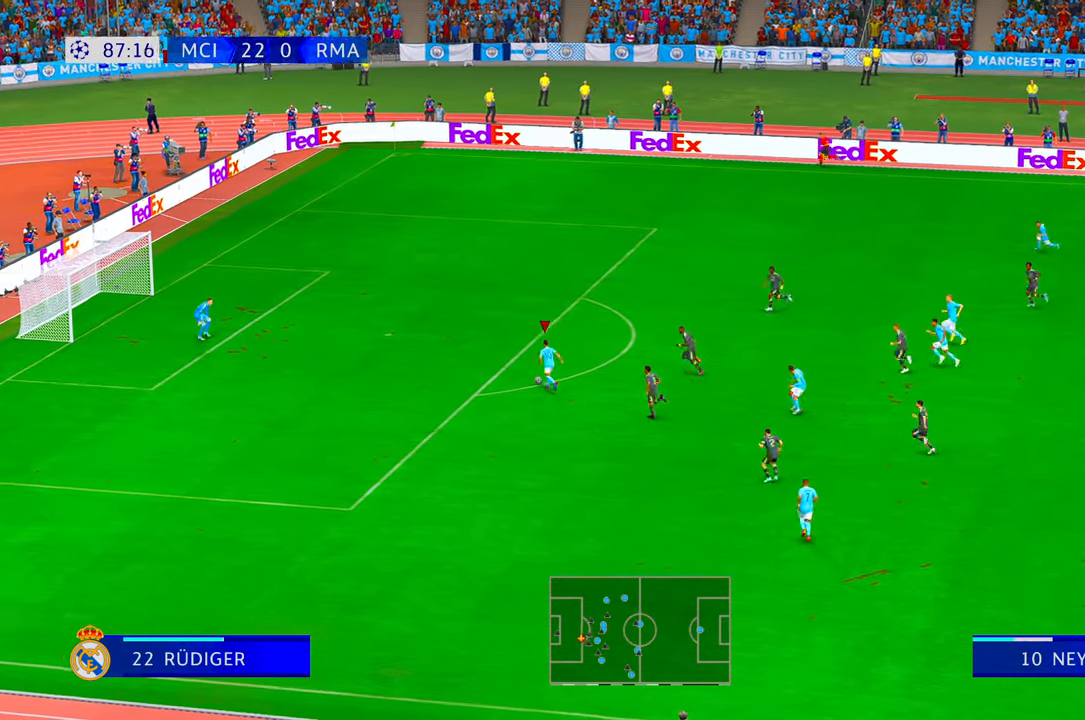
{"buttons": [], "left_stick": "down-left", "right_stick": "center", "events": [[234, "left_stick", "left"], [350, "R2", "up"], [450, "left_stick", "down-left"]]}
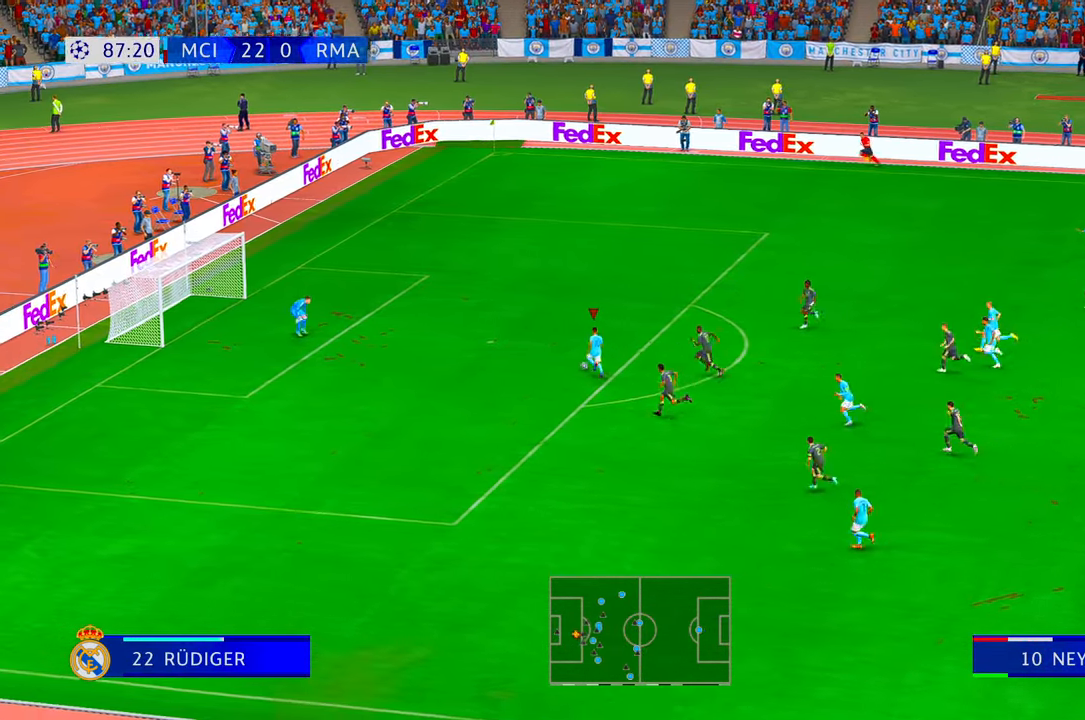
{"buttons": [], "left_stick": "left", "right_stick": "center", "events": [[367, "left_stick", "left"]]}
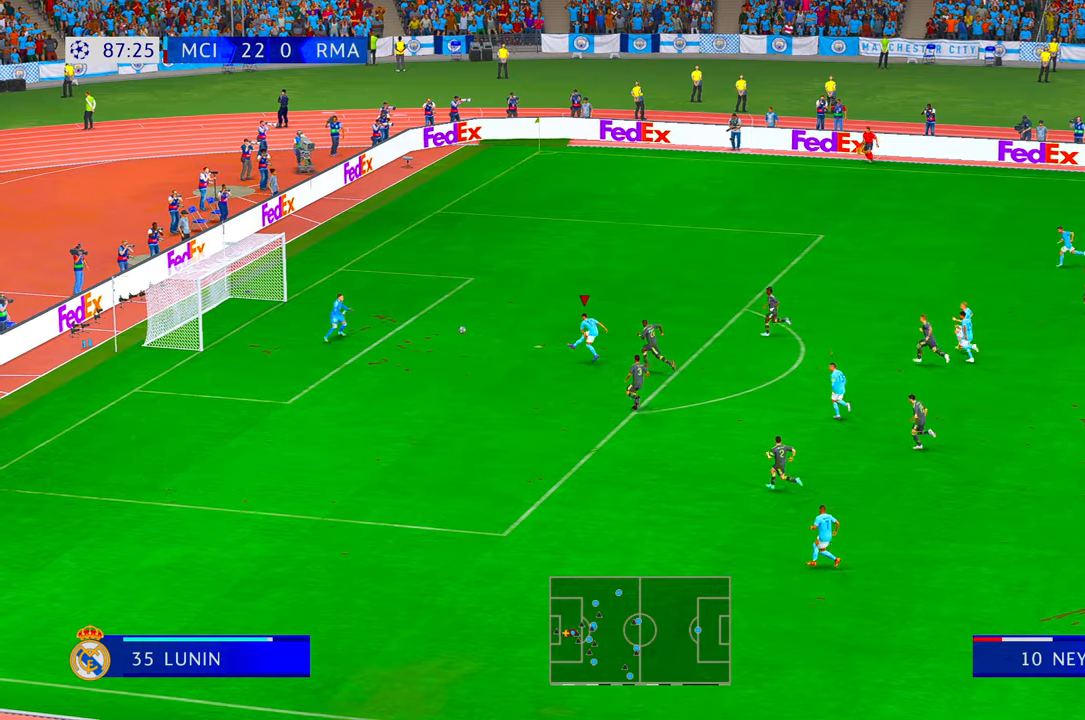
{"buttons": [], "left_stick": "left", "right_stick": "center", "events": []}
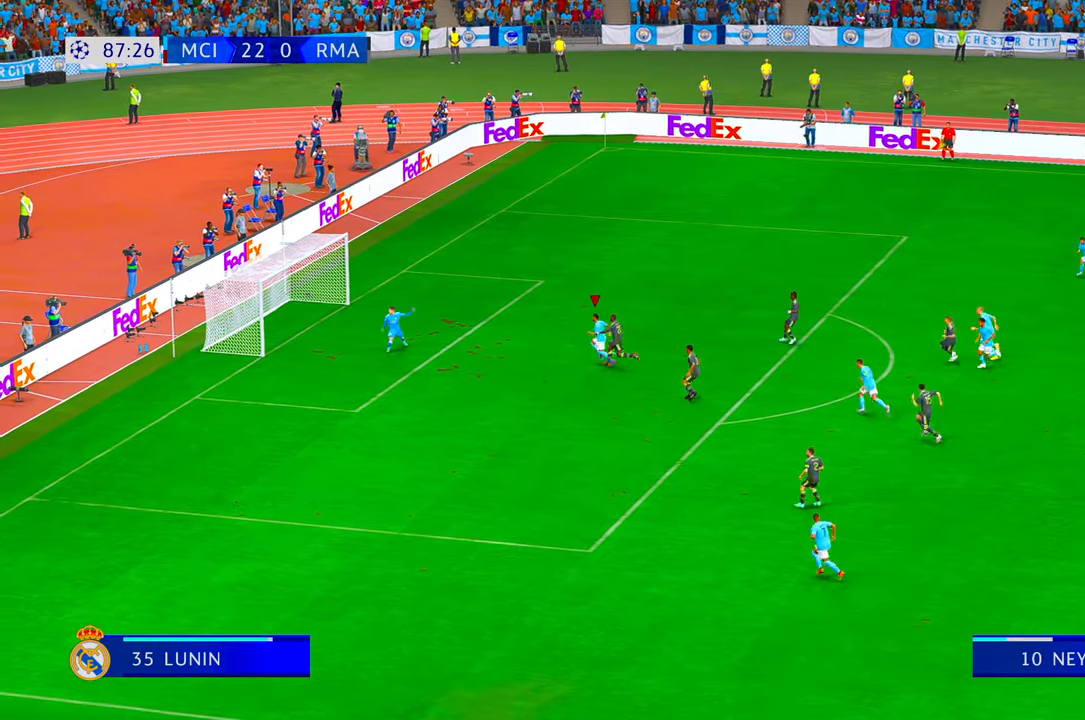
{"buttons": [], "left_stick": "left", "right_stick": "center", "events": []}
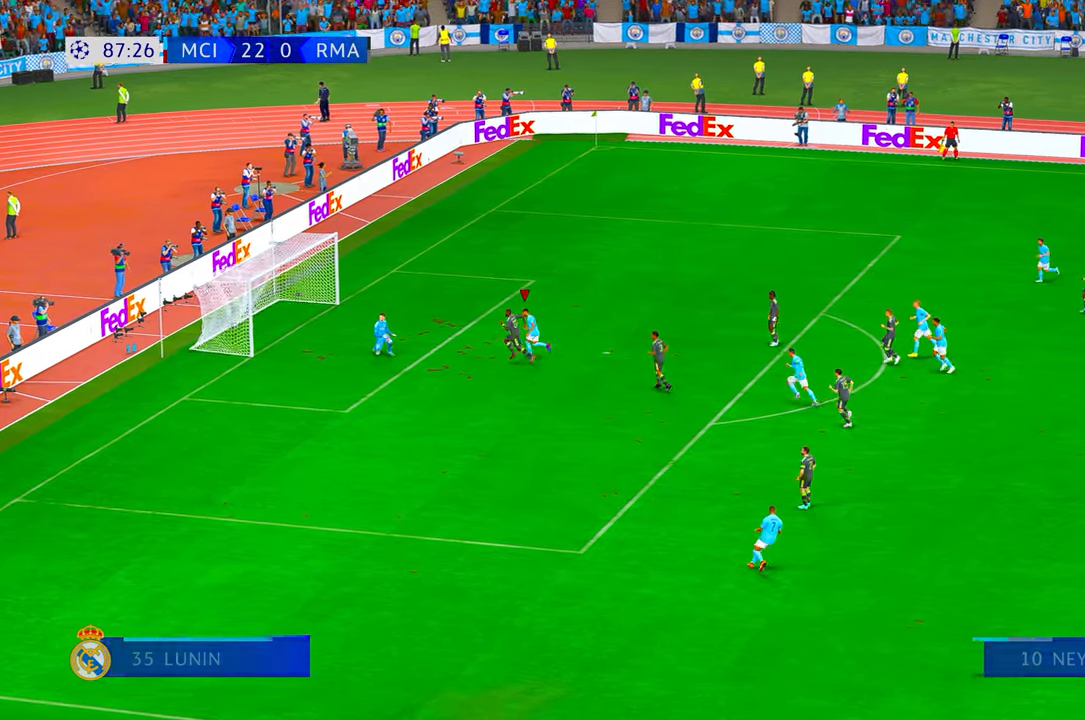
{"buttons": [], "left_stick": "center", "right_stick": "center", "events": [[117, "left_stick", "up-left"], [217, "left_stick", "up"], [434, "left_stick", "center"]]}
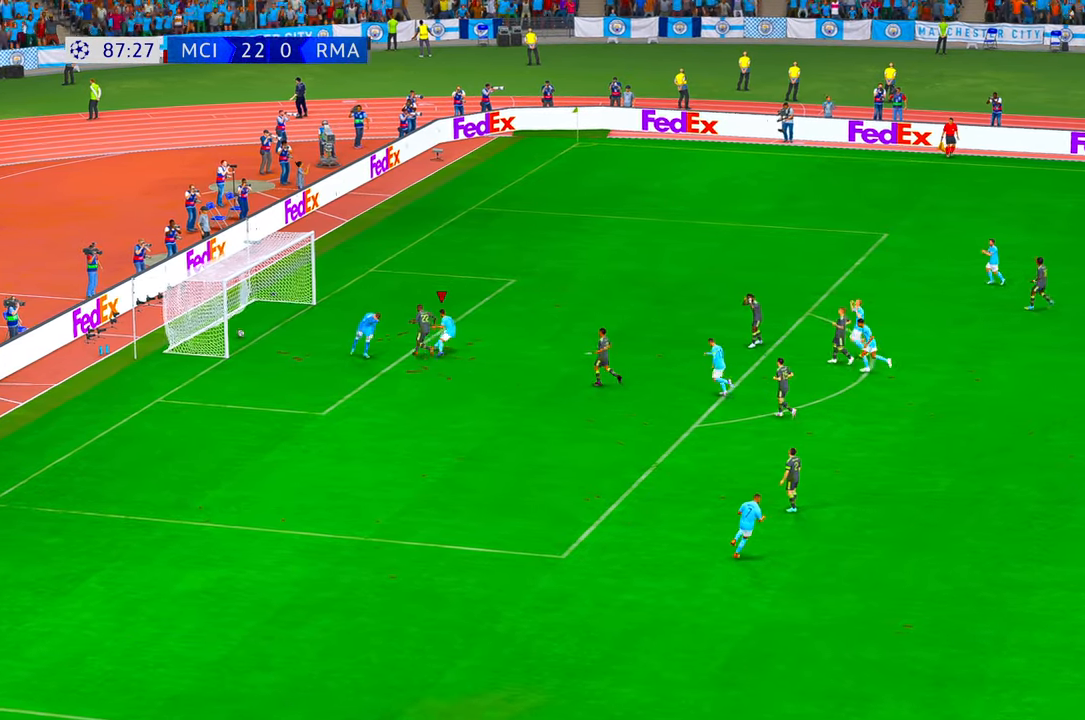
{"buttons": ["R1"], "left_stick": "center", "right_stick": "center", "events": [[317, "L1", "down"], [350, "R1", "down"], [400, "R1", "up"], [417, "R1", "down"], [450, "L1", "up"]]}
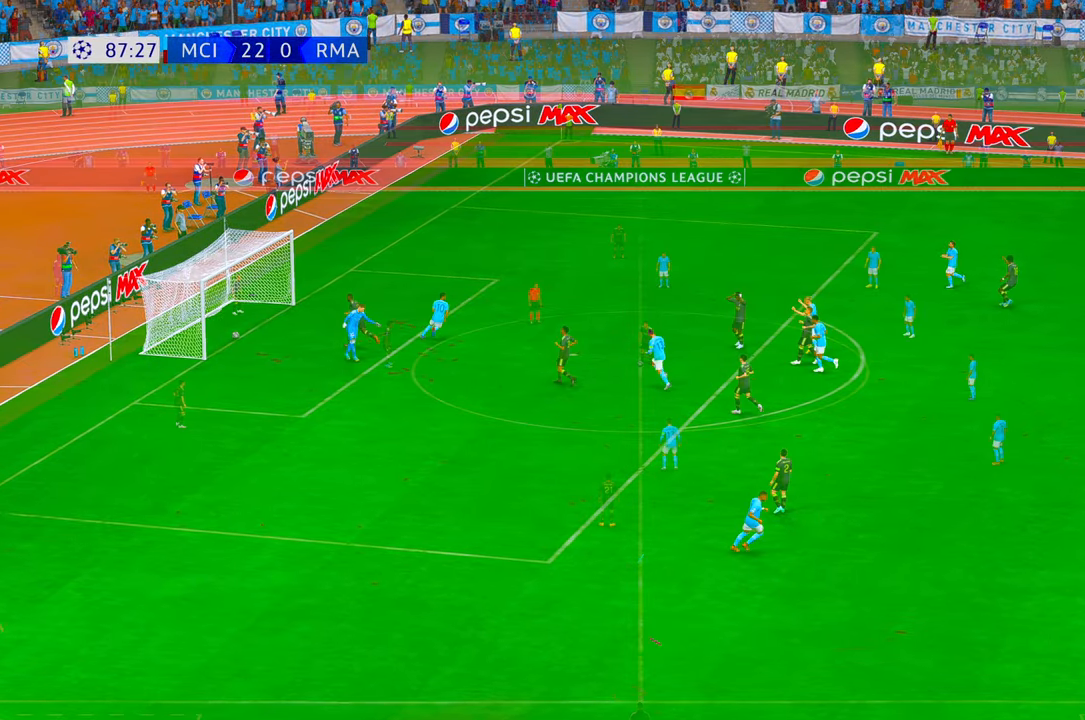
{"buttons": ["R2"], "left_stick": "center", "right_stick": "center", "events": [[34, "R1", "up"], [350, "R2", "down"]]}
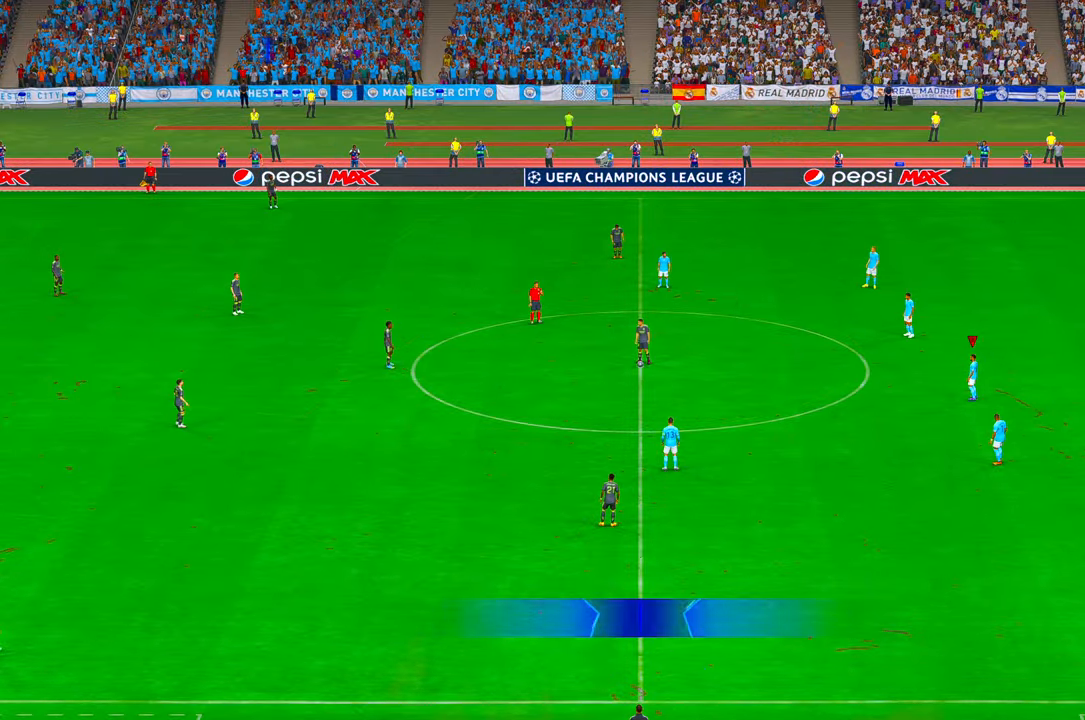
{"buttons": ["R2"], "left_stick": "up", "right_stick": "center", "events": [[467, "left_stick", "up"]]}
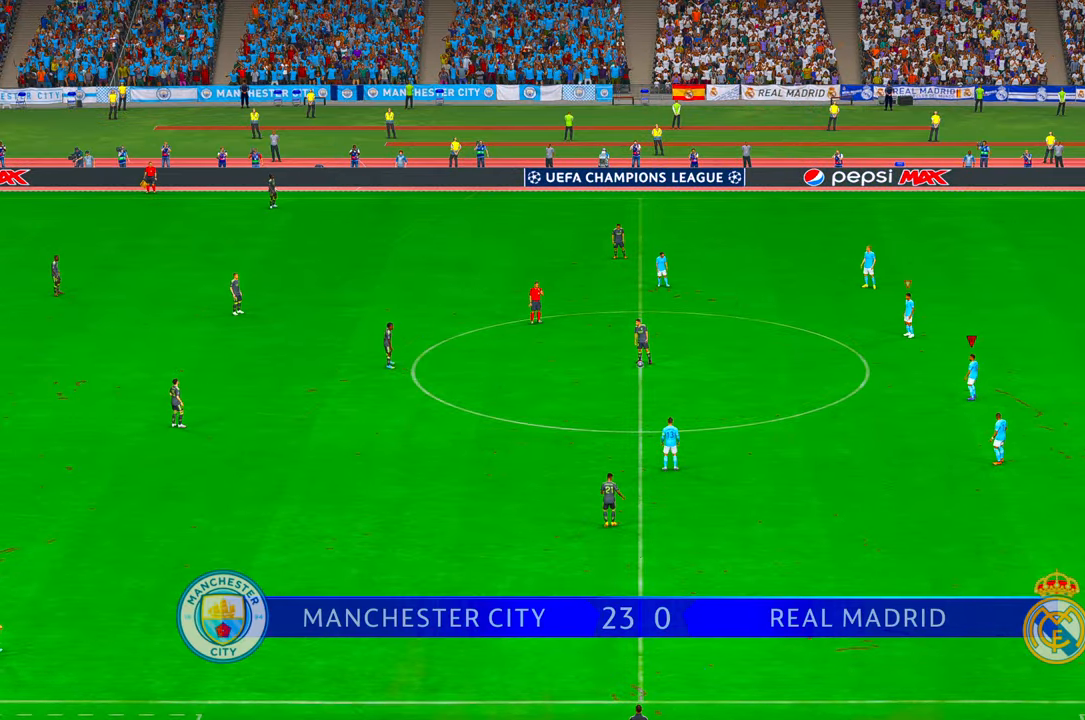
{"buttons": ["R2"], "left_stick": "up-left", "right_stick": "center", "events": [[250, "left_stick", "up-left"]]}